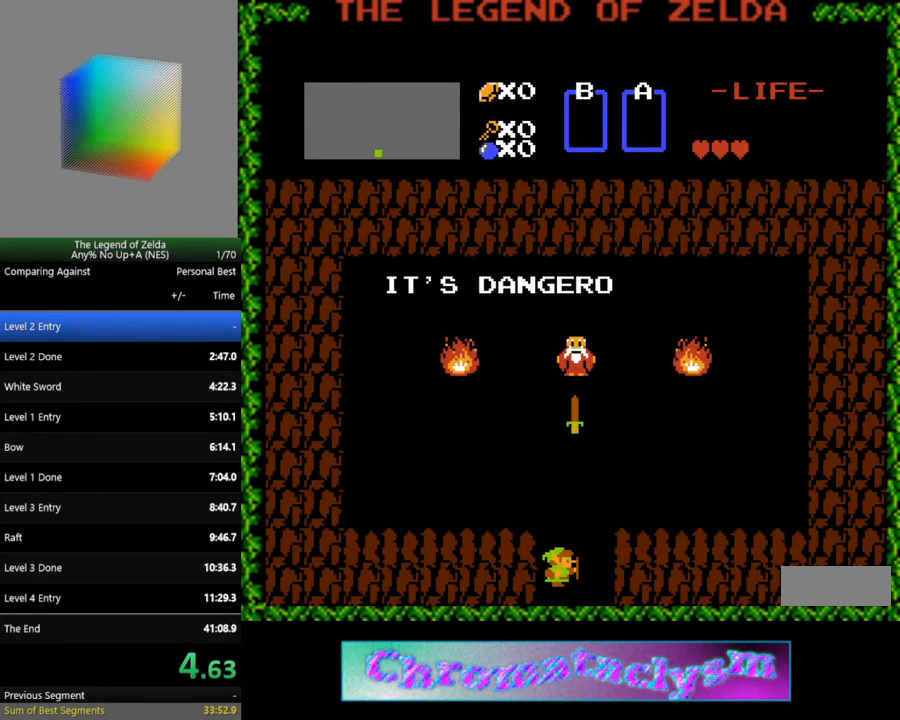
Gameplay with a controller (Nintendo layout); each line is a JSON object with the inputs held at the frame after it. "events" lists button and stick changes between this image and that frame as [ms after this image, input, new state], when the widget could be followed in between. Not read: L3 R3.
{"buttons": [], "events": []}
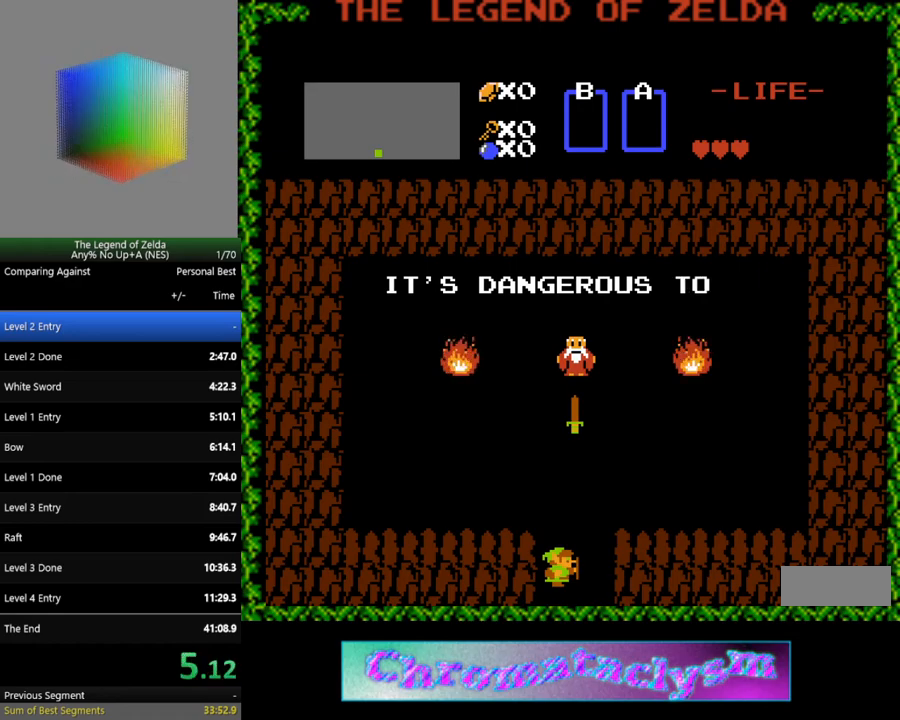
{"buttons": [], "events": []}
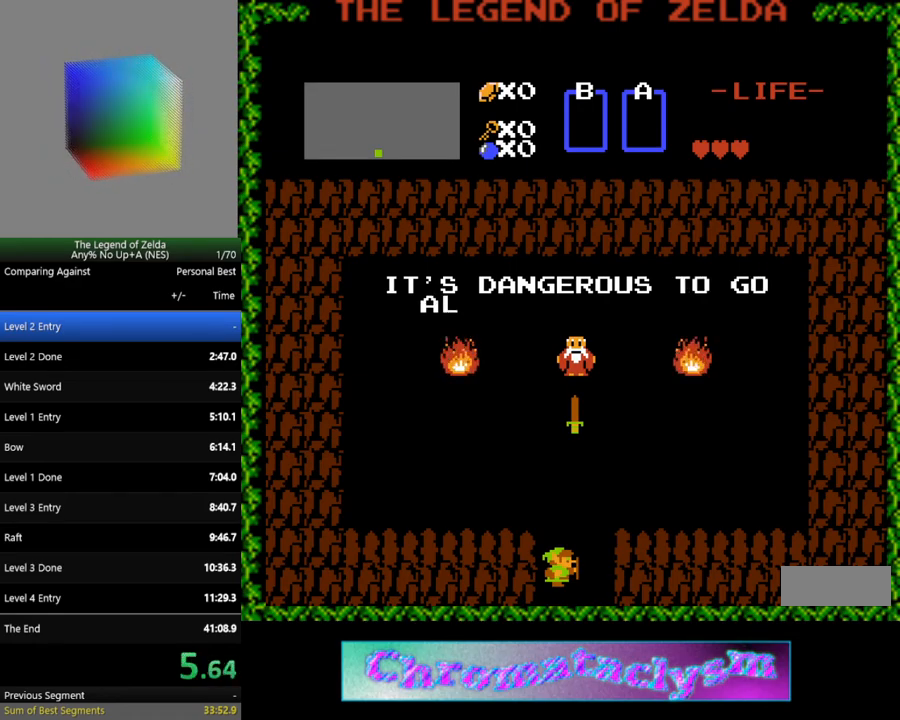
{"buttons": [], "events": []}
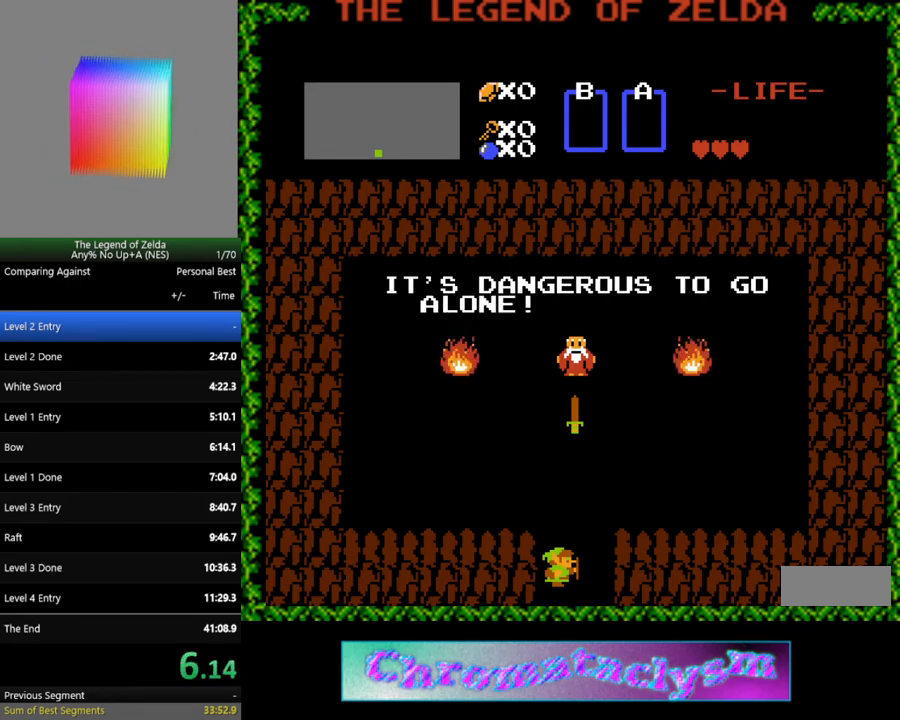
{"buttons": [], "events": []}
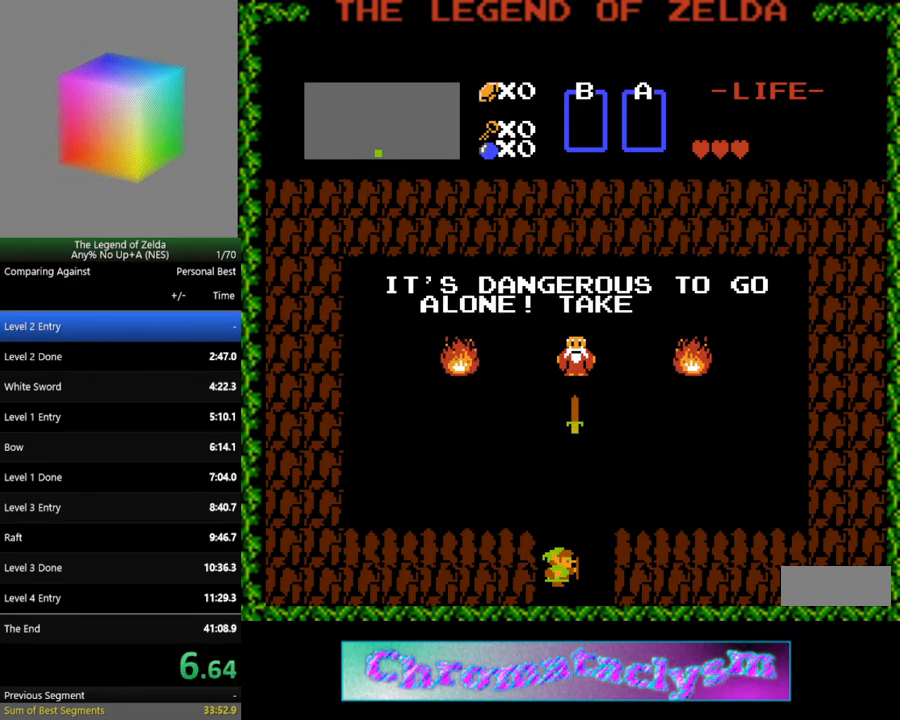
{"buttons": [], "events": []}
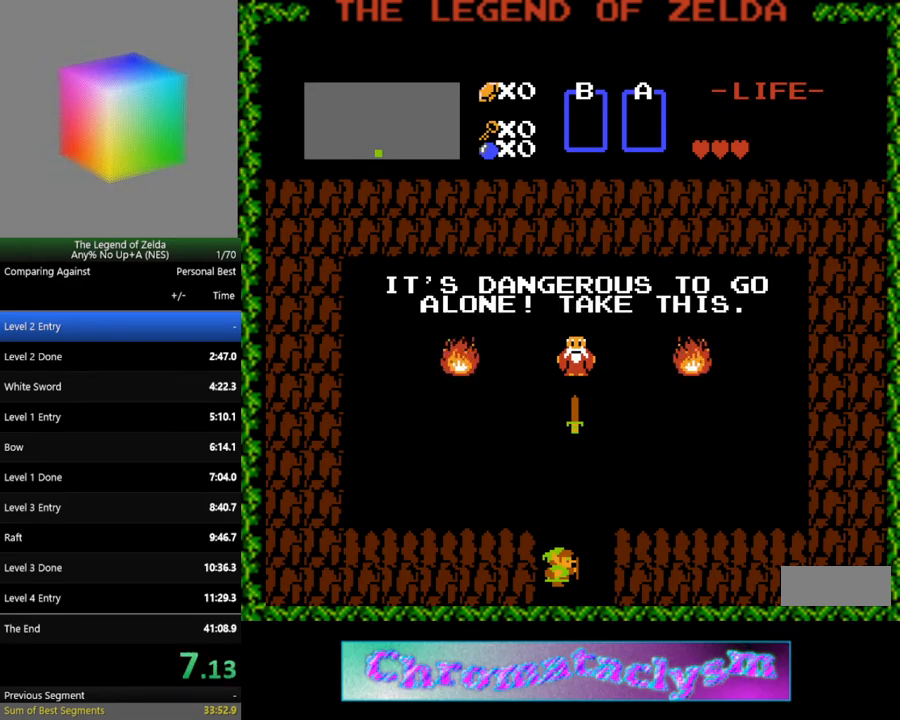
{"buttons": ["DPAD_UP"], "events": [[33, "DPAD_RIGHT", "down"], [83, "DPAD_UP", "down"], [117, "DPAD_RIGHT", "up"]]}
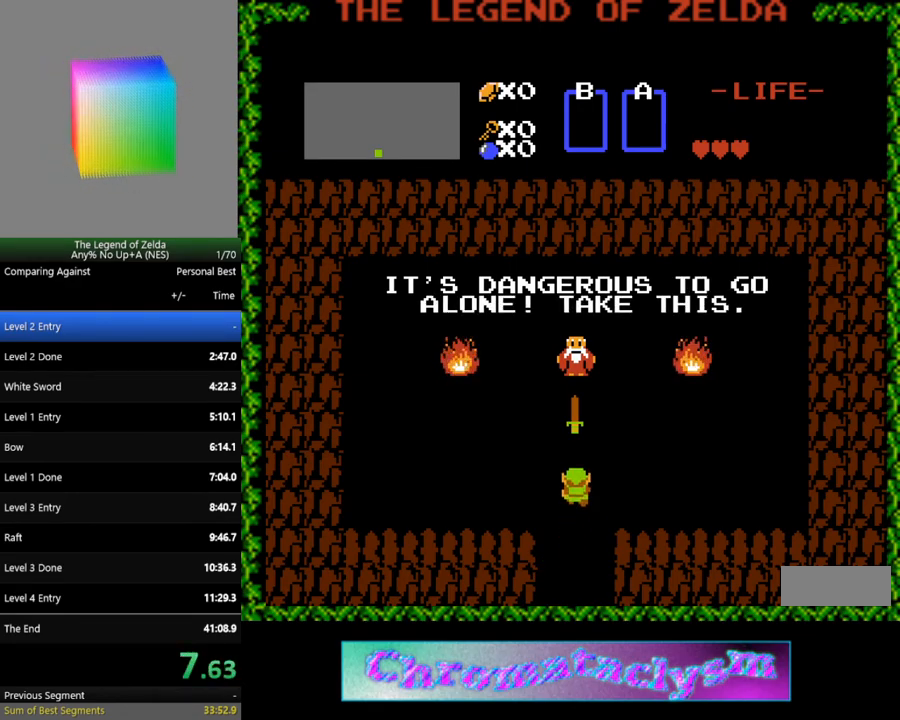
{"buttons": ["DPAD_DOWN"], "events": [[383, "DPAD_UP", "up"], [500, "DPAD_DOWN", "down"]]}
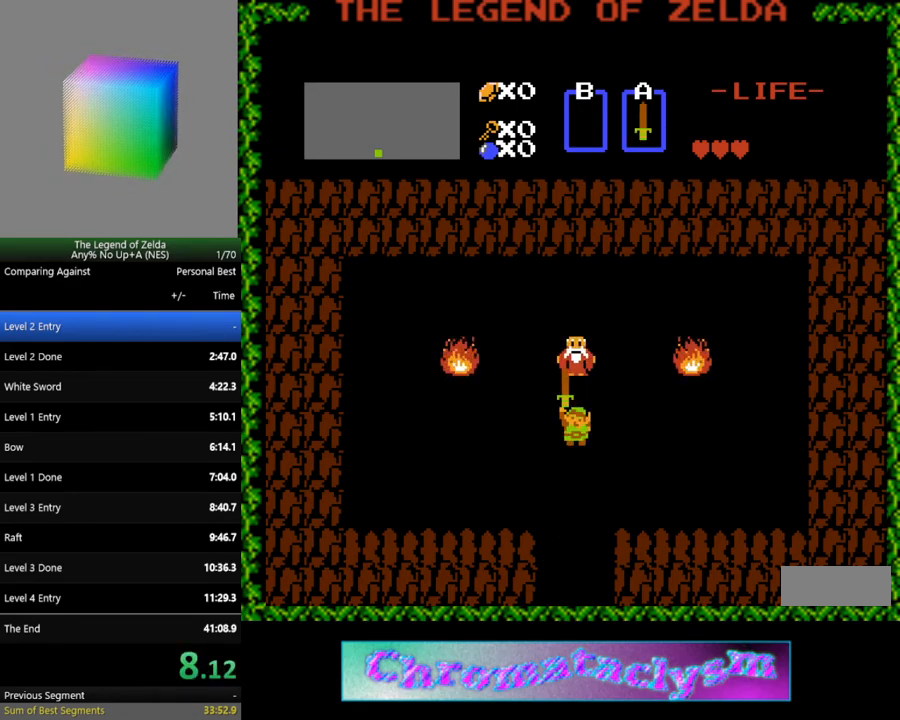
{"buttons": ["DPAD_DOWN"], "events": []}
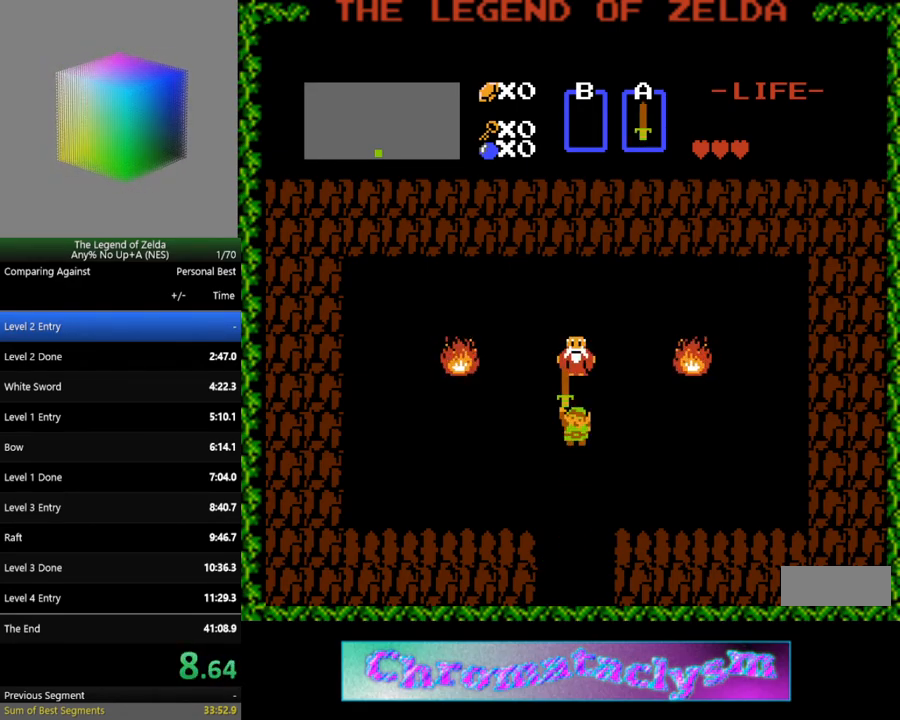
{"buttons": ["DPAD_DOWN"], "events": []}
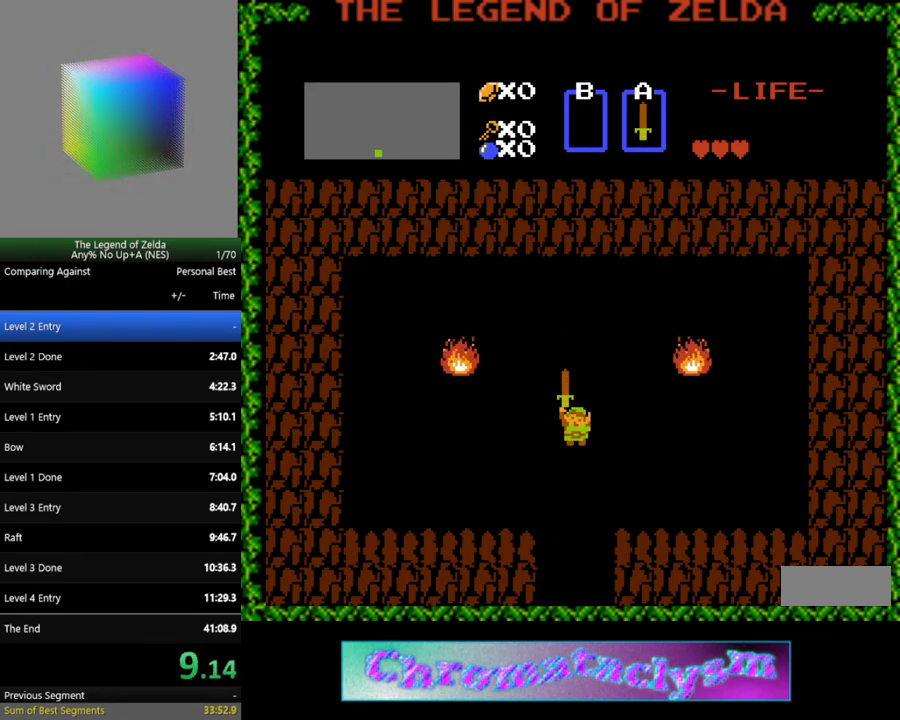
{"buttons": ["DPAD_DOWN"], "events": []}
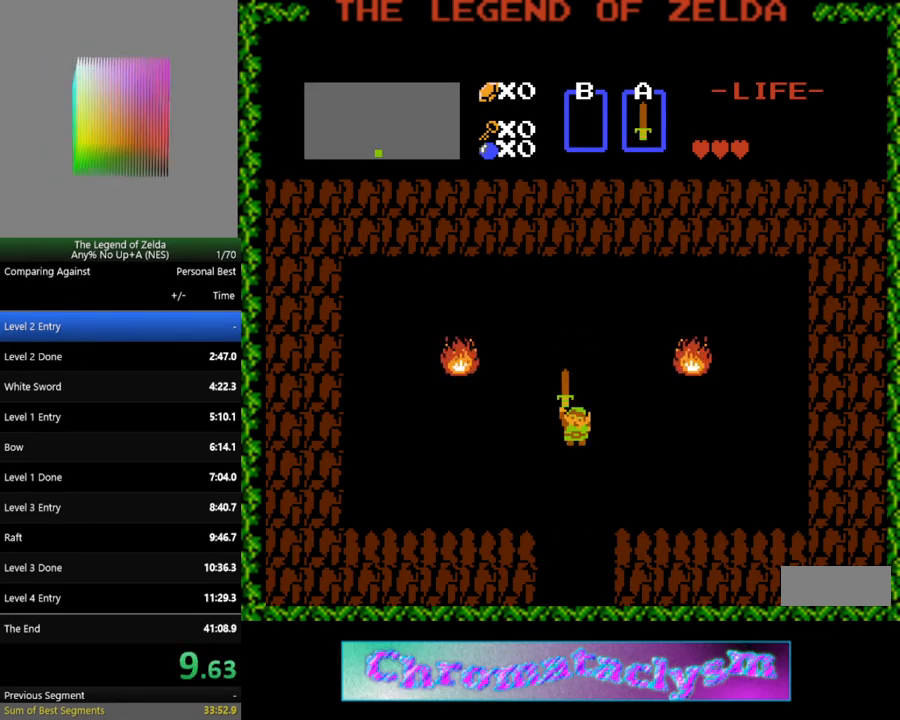
{"buttons": ["DPAD_DOWN"], "events": []}
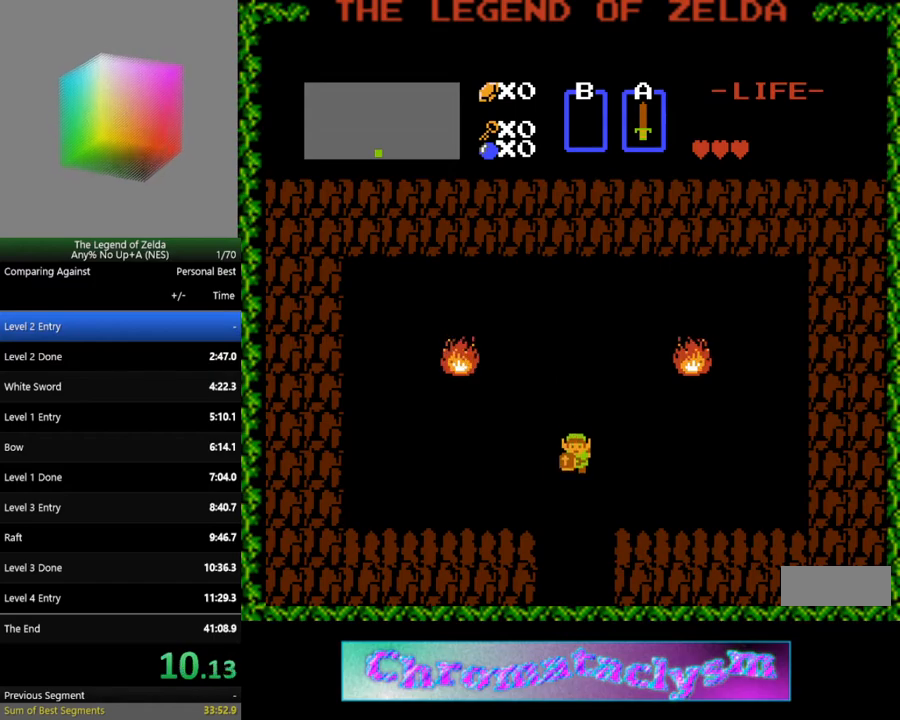
{"buttons": ["DPAD_DOWN"], "events": []}
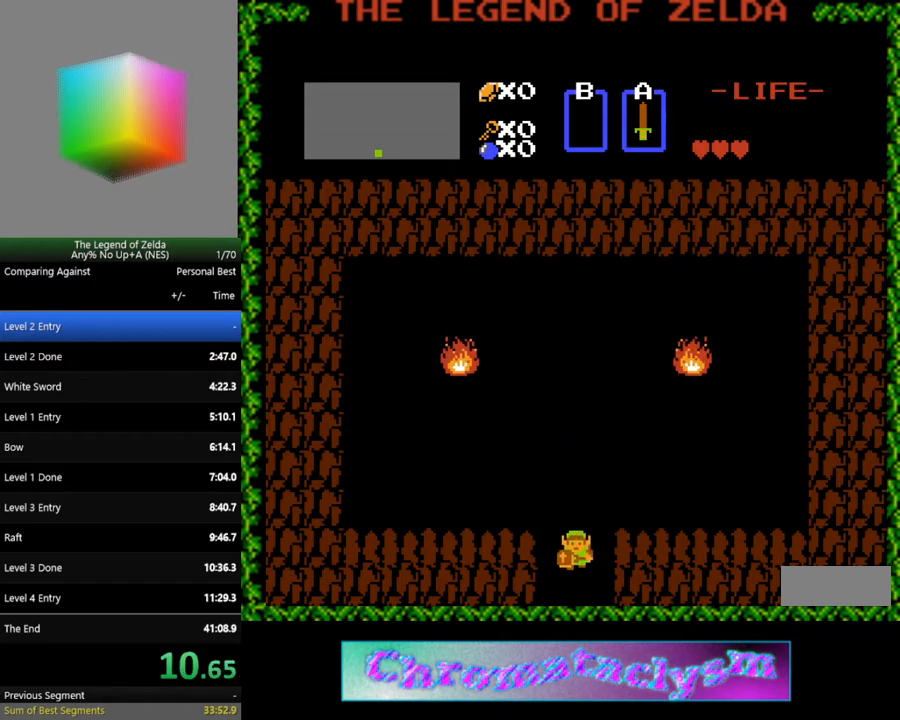
{"buttons": ["DPAD_DOWN"], "events": []}
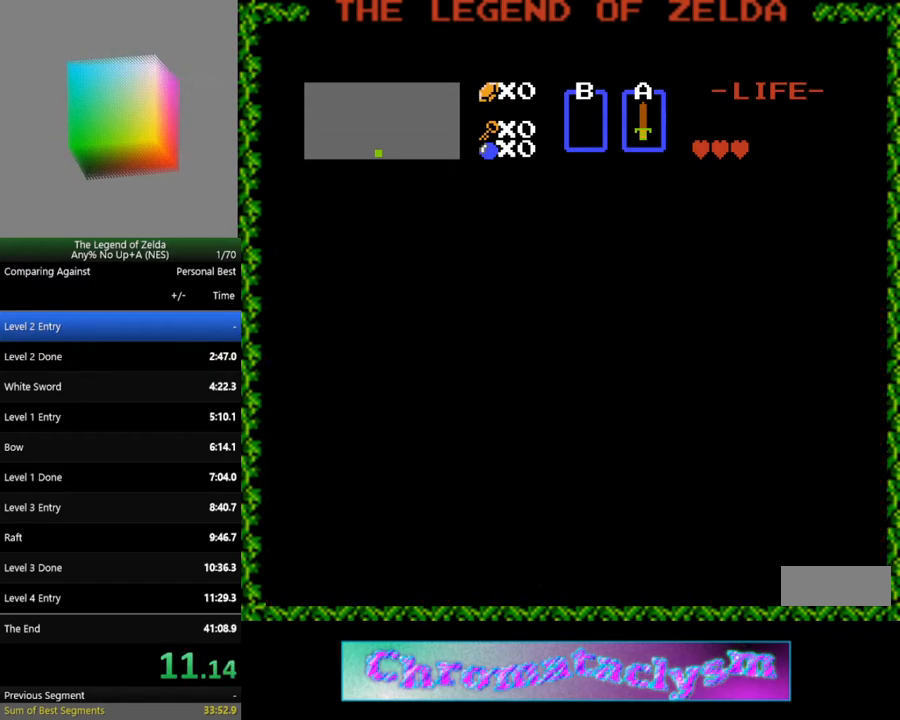
{"buttons": [], "events": [[100, "DPAD_DOWN", "up"]]}
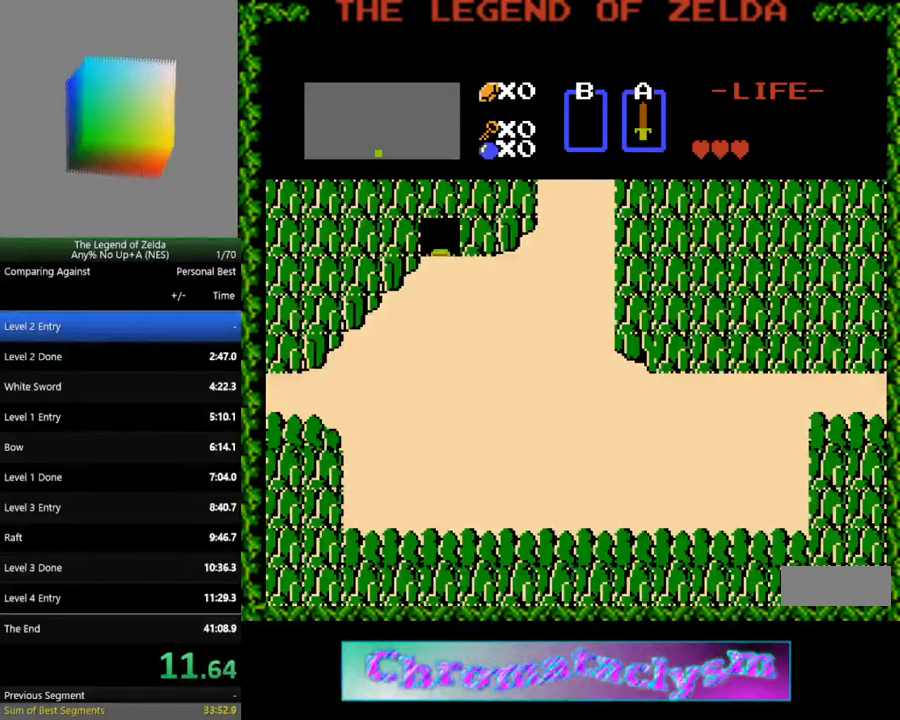
{"buttons": [], "events": []}
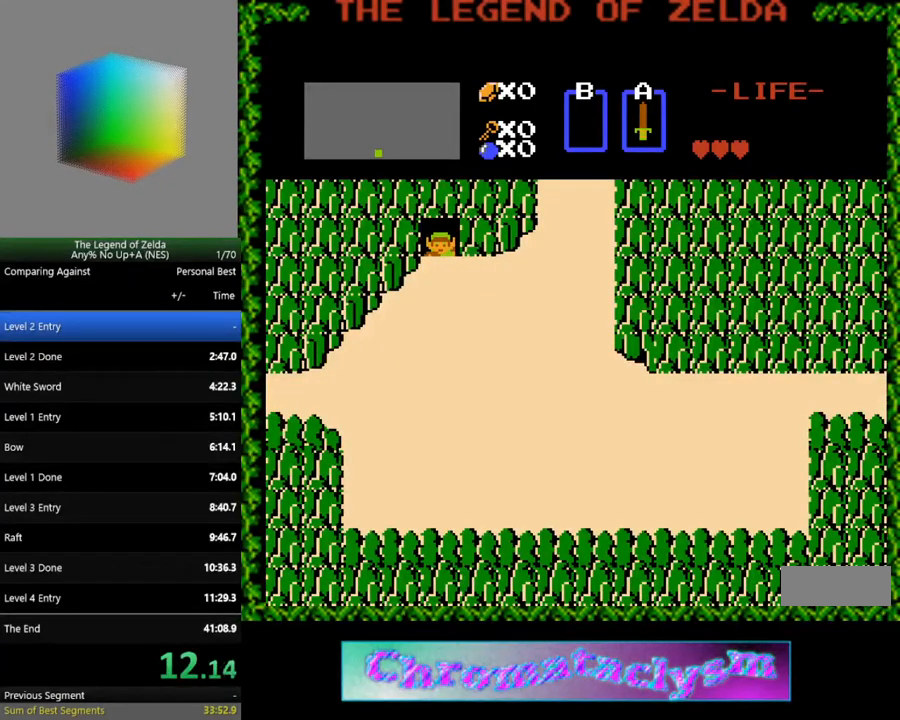
{"buttons": ["DPAD_DOWN"], "events": [[417, "DPAD_DOWN", "down"]]}
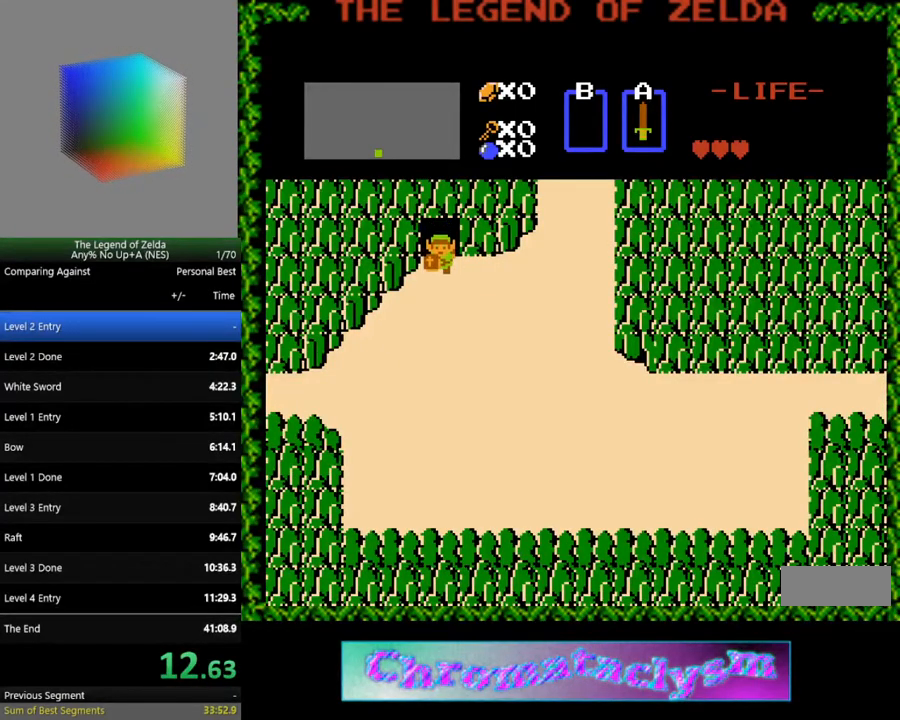
{"buttons": ["DPAD_RIGHT"], "events": [[50, "DPAD_DOWN", "up"], [50, "DPAD_RIGHT", "down"]]}
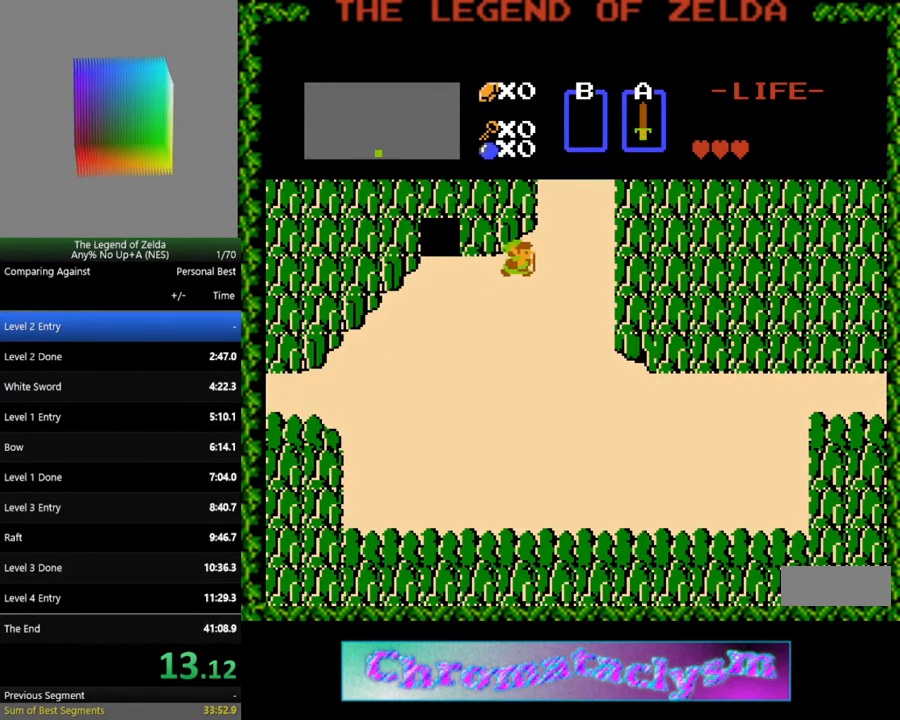
{"buttons": ["DPAD_UP"], "events": [[333, "DPAD_UP", "down"], [400, "DPAD_RIGHT", "up"]]}
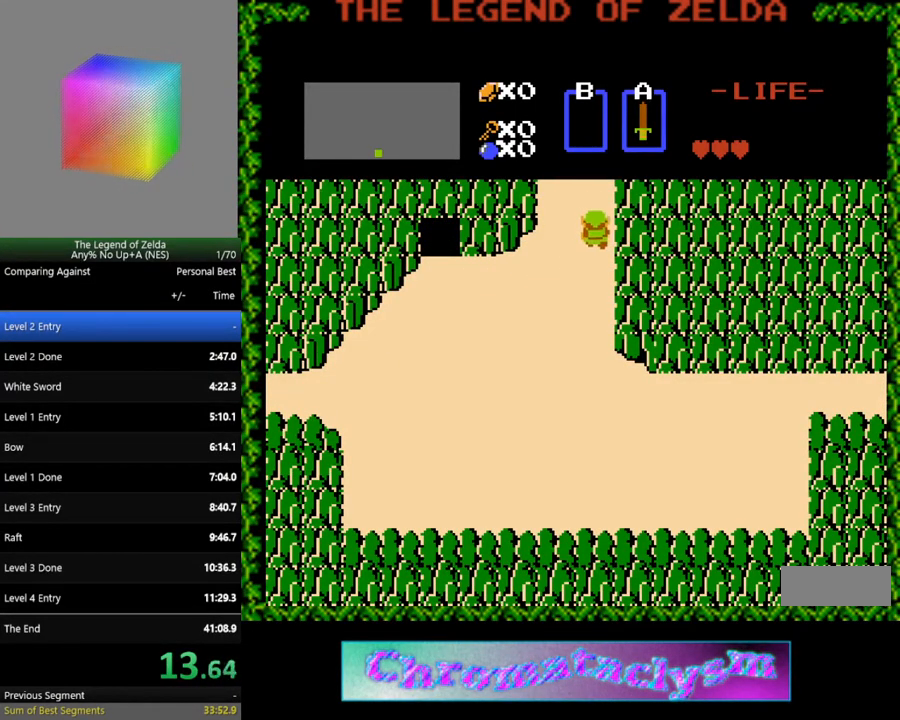
{"buttons": [], "events": [[433, "DPAD_UP", "up"]]}
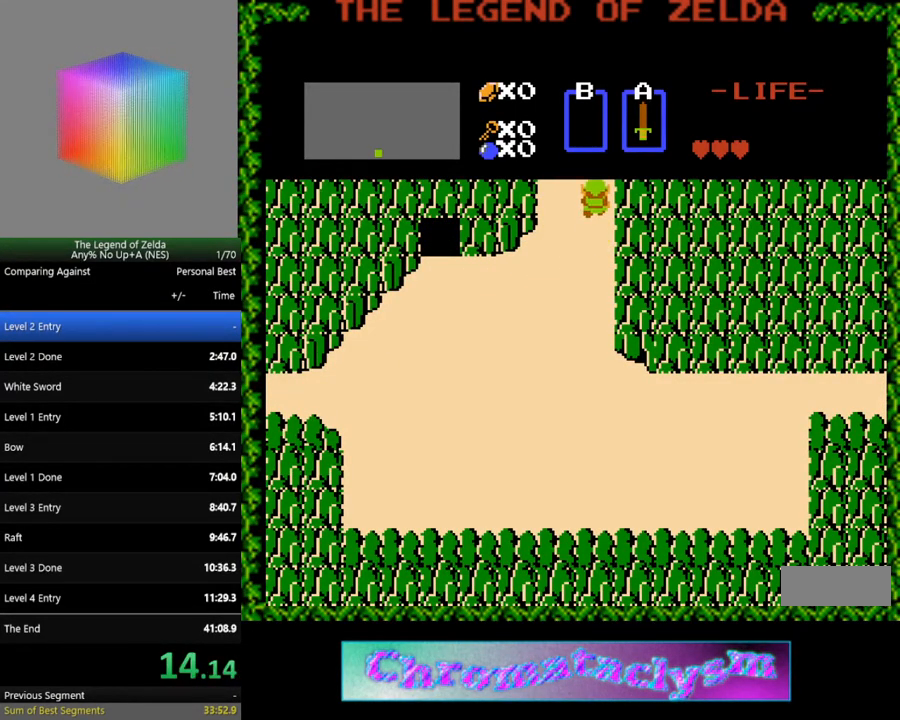
{"buttons": [], "events": []}
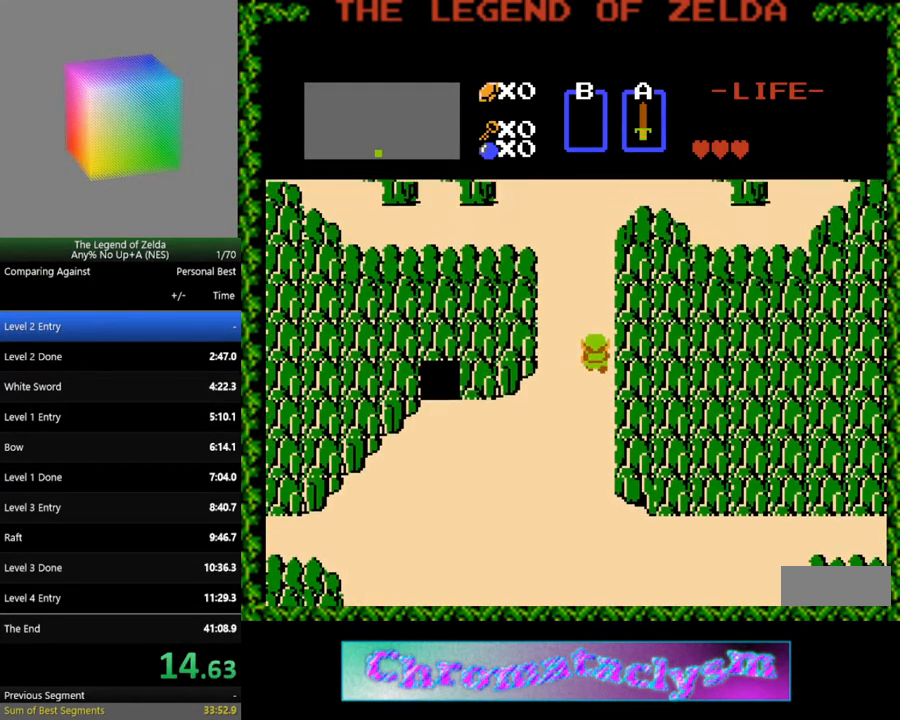
{"buttons": ["DPAD_UP"], "events": [[283, "DPAD_UP", "down"]]}
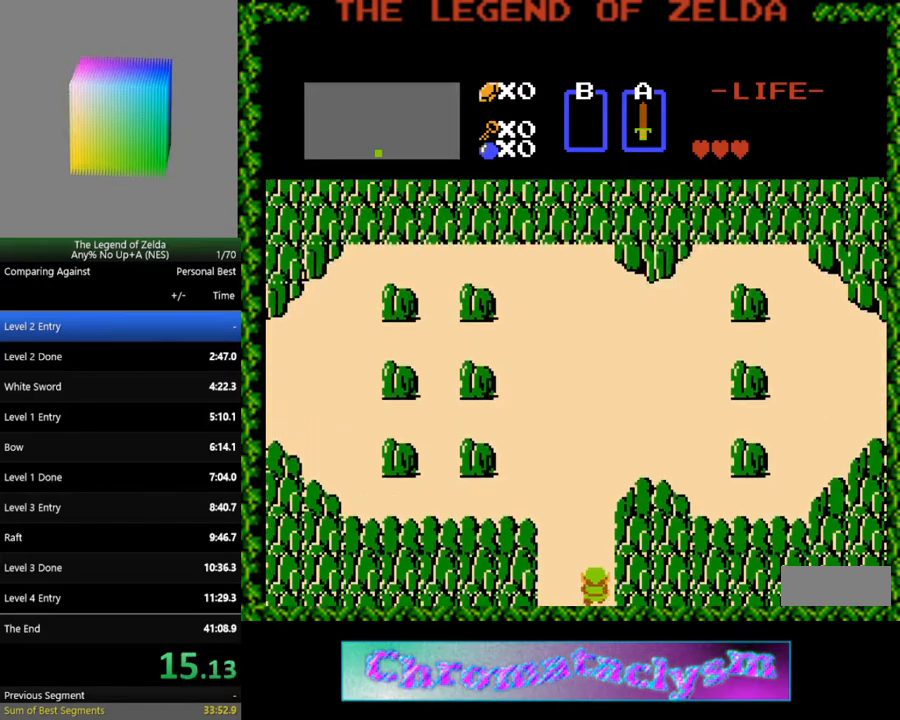
{"buttons": ["DPAD_UP"], "events": []}
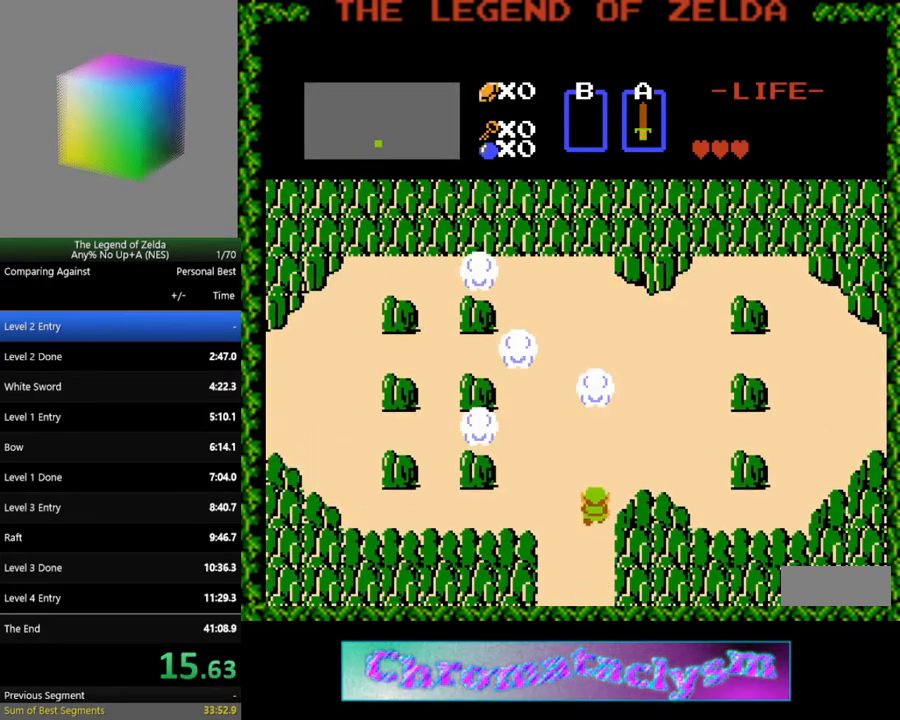
{"buttons": ["DPAD_RIGHT"], "events": [[317, "DPAD_RIGHT", "down"], [333, "DPAD_UP", "up"]]}
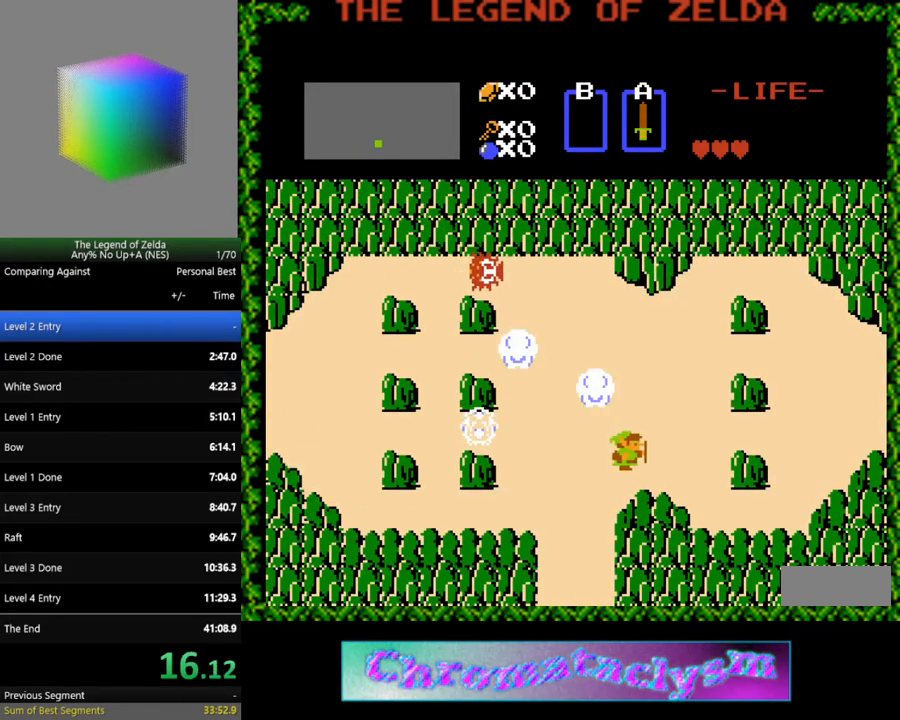
{"buttons": ["DPAD_UP", "DPAD_RIGHT"], "events": [[400, "DPAD_UP", "down"], [417, "DPAD_RIGHT", "up"], [500, "DPAD_RIGHT", "down"]]}
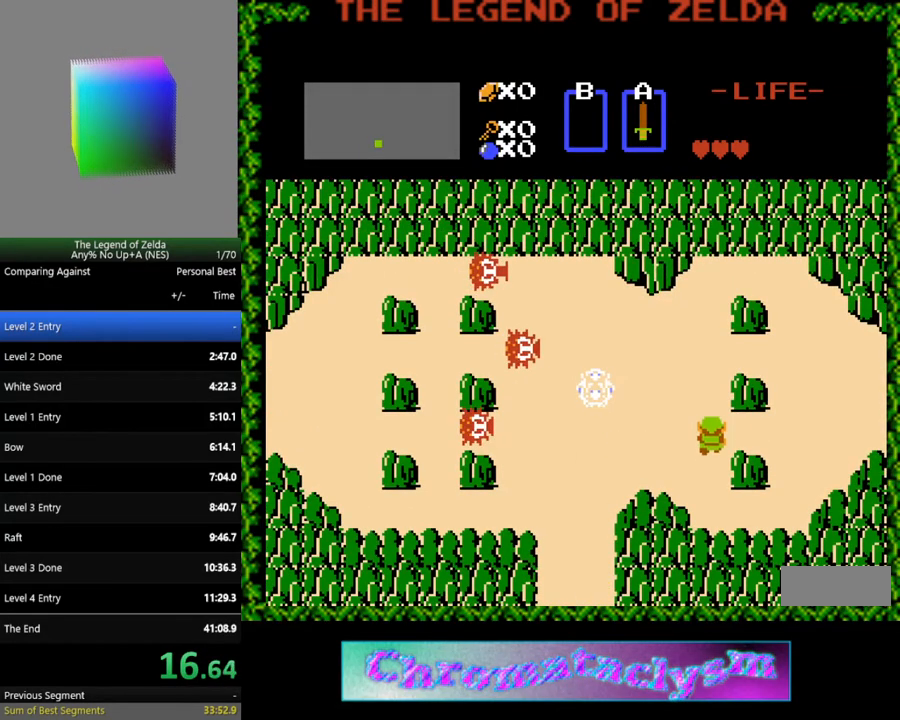
{"buttons": ["DPAD_UP"], "events": [[17, "DPAD_UP", "up"], [383, "DPAD_UP", "down"], [400, "DPAD_RIGHT", "up"]]}
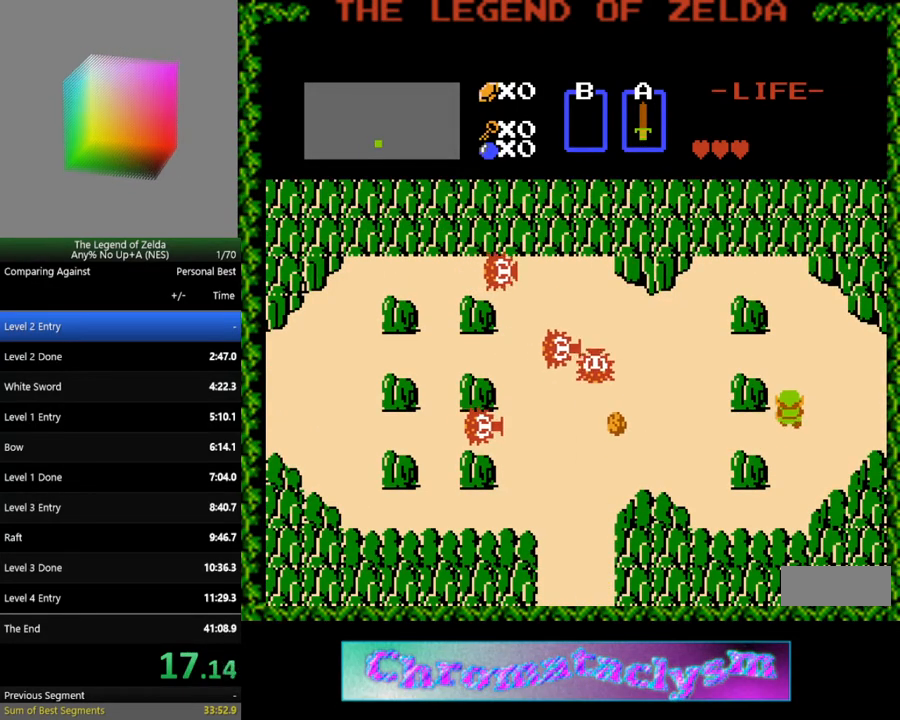
{"buttons": ["DPAD_RIGHT"], "events": [[83, "DPAD_RIGHT", "down"], [117, "DPAD_UP", "up"]]}
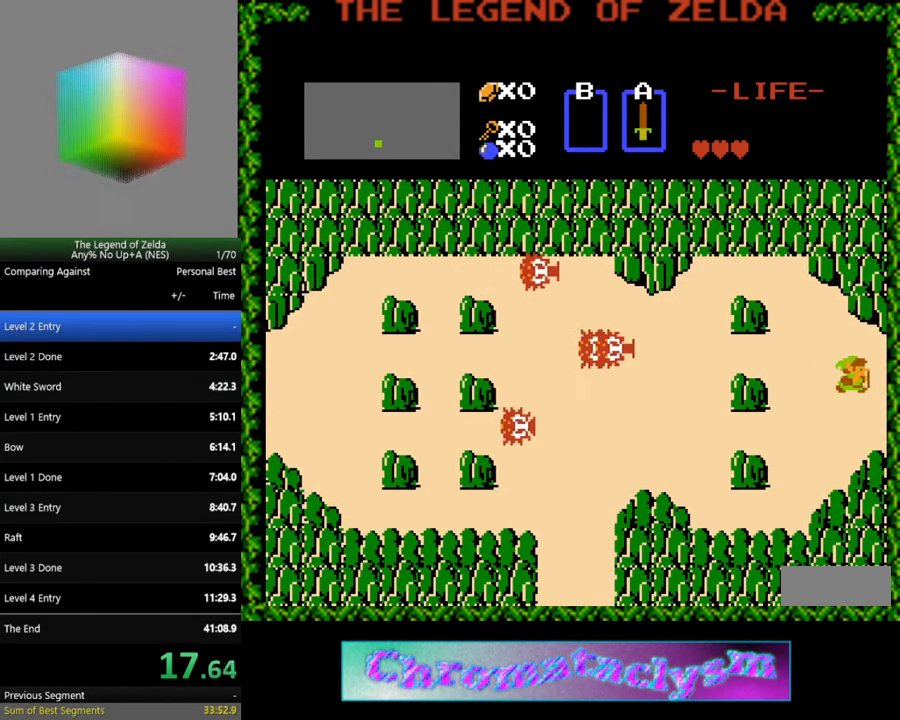
{"buttons": [], "events": [[367, "DPAD_RIGHT", "up"]]}
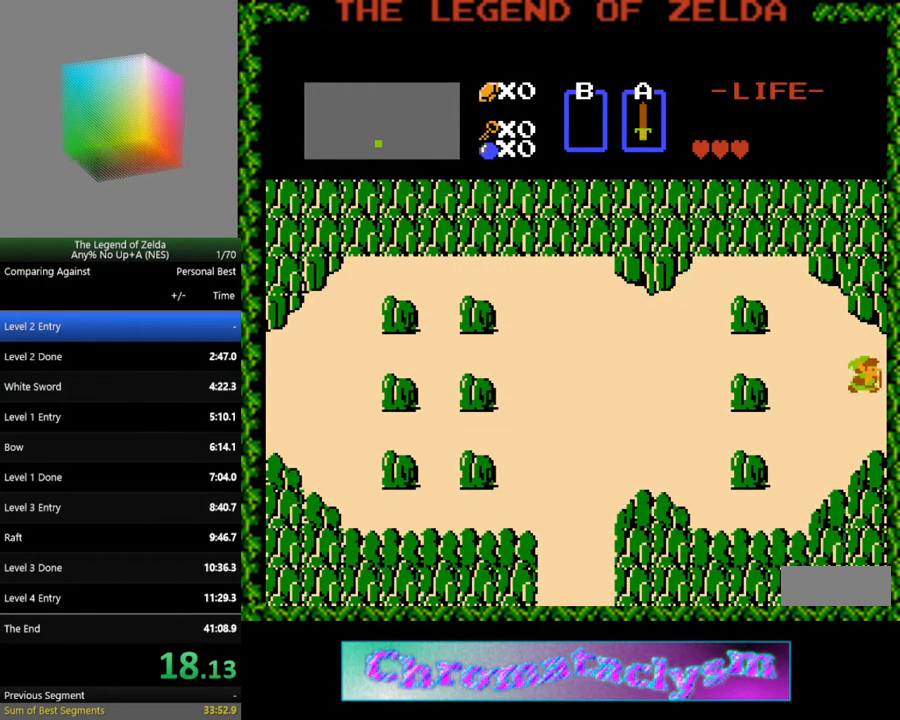
{"buttons": ["DPAD_RIGHT"], "events": [[233, "DPAD_RIGHT", "down"]]}
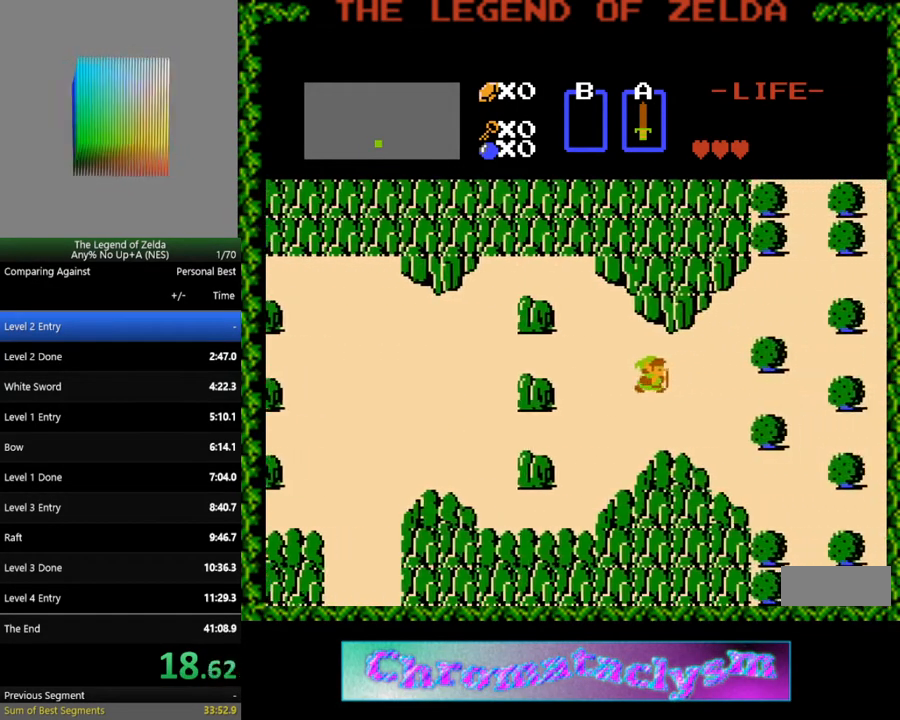
{"buttons": ["DPAD_RIGHT"], "events": []}
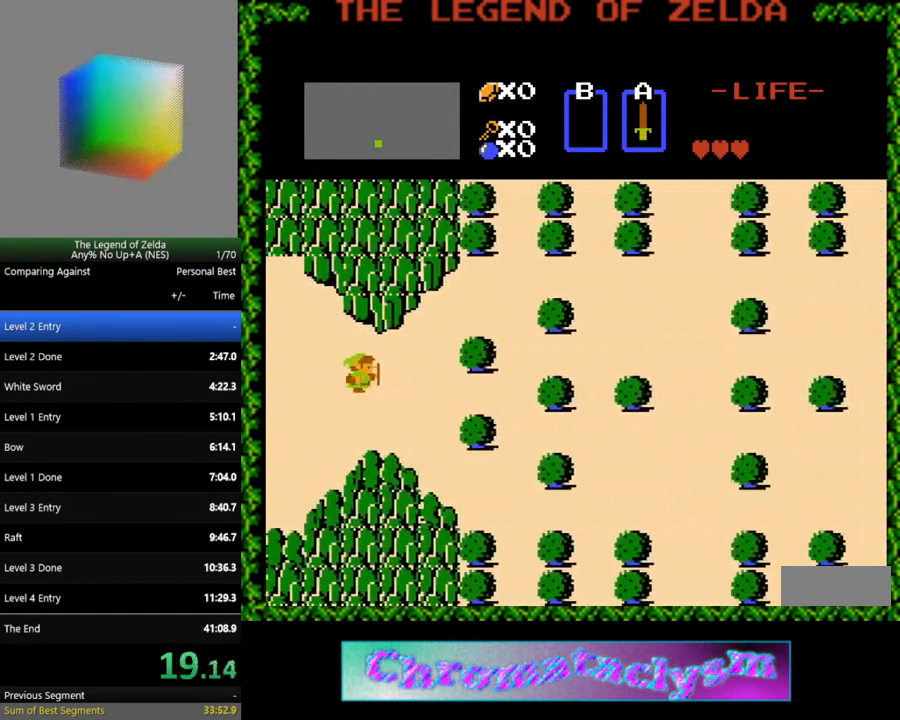
{"buttons": ["DPAD_RIGHT"], "events": []}